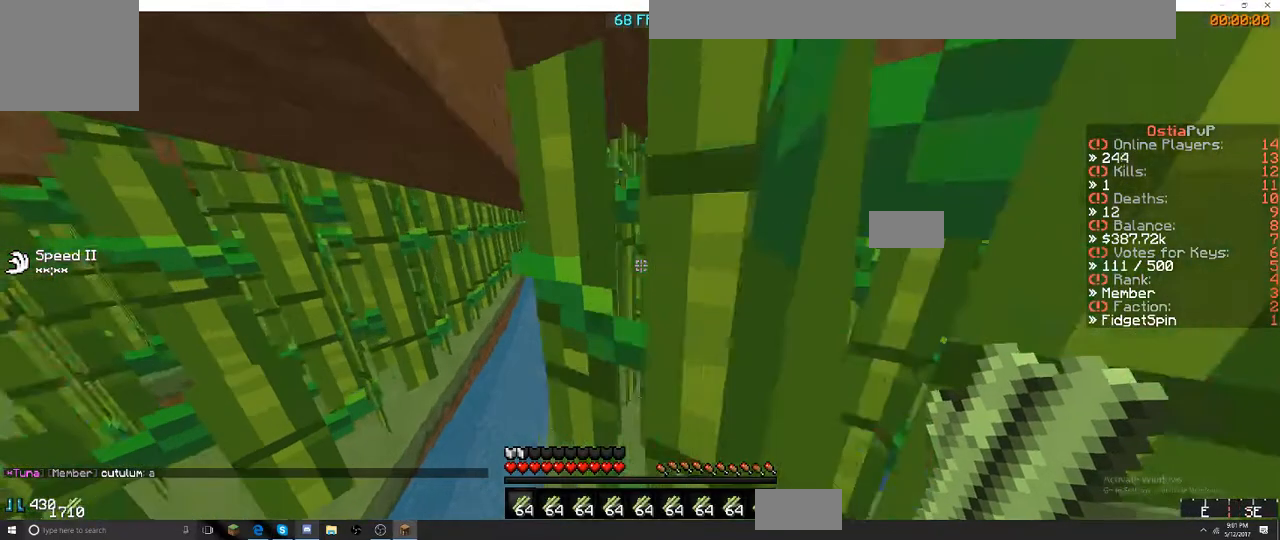
Gameplay with keyboard; each line is a JSON object with the keys held at the frame after it. "events" lists presses ("down") and releases ("up") of "a", "d", "s" and "w" between this image and that frame as [ms after this image, input, new state], when the widget could be followed in between. No other keys are recorded. Mouse input is not recorded.
{"keys": ["d", "w"], "events": [[450, "d", "down"]]}
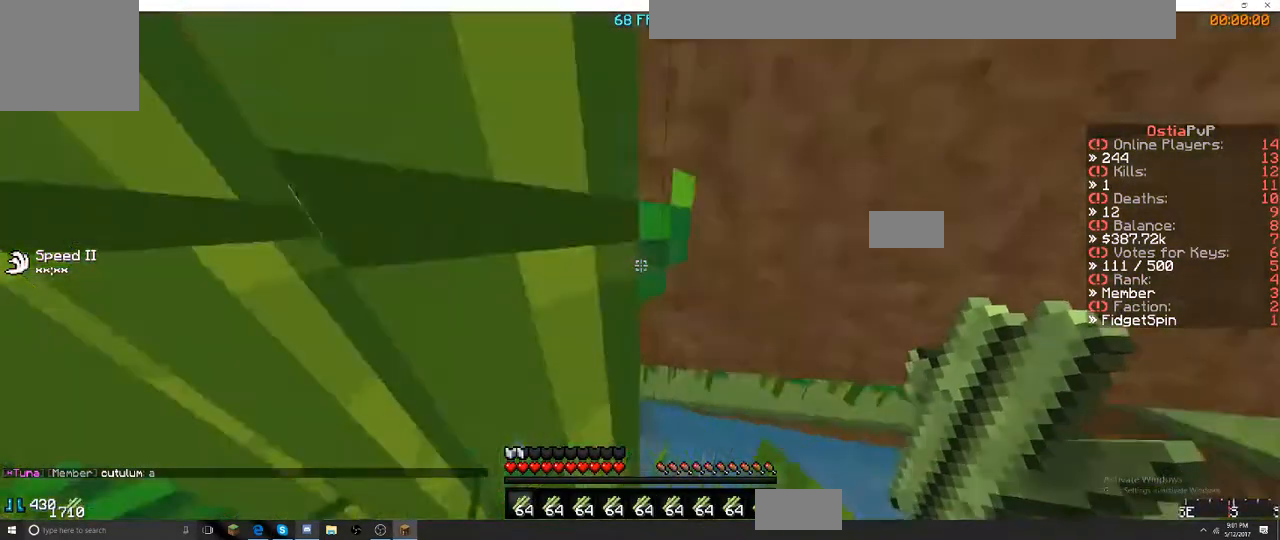
{"keys": ["w"], "events": [[417, "d", "up"]]}
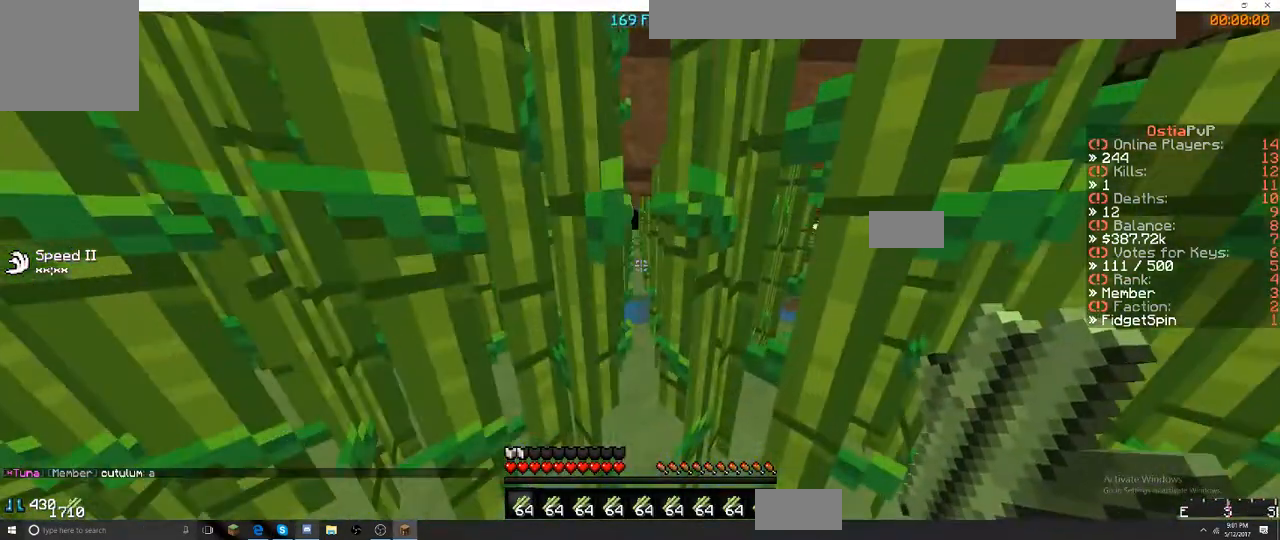
{"keys": ["w"], "events": []}
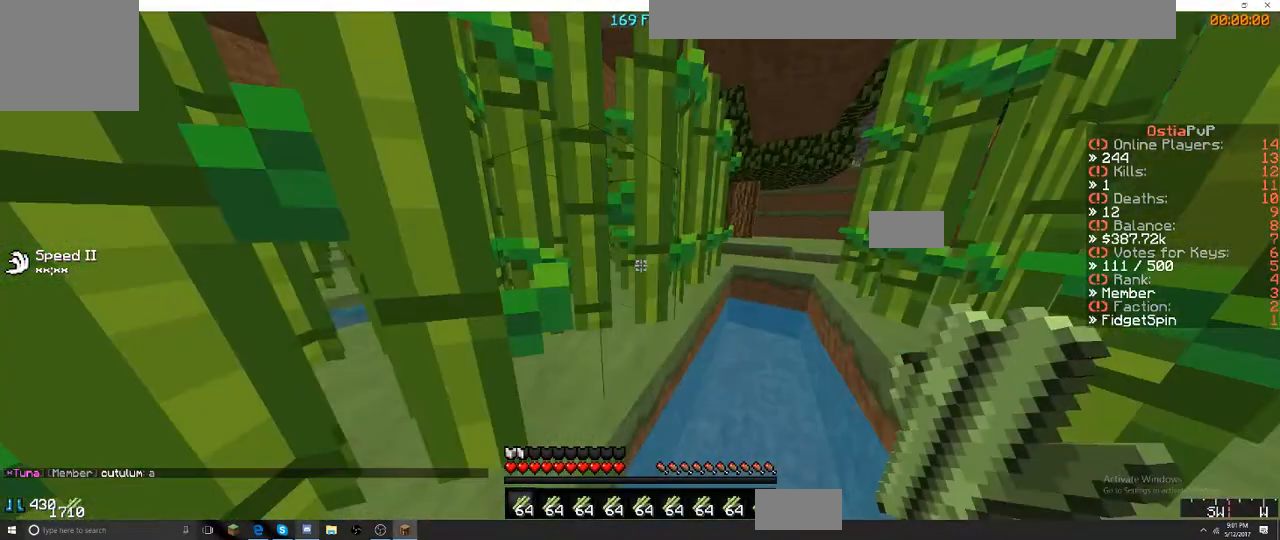
{"keys": ["w"], "events": []}
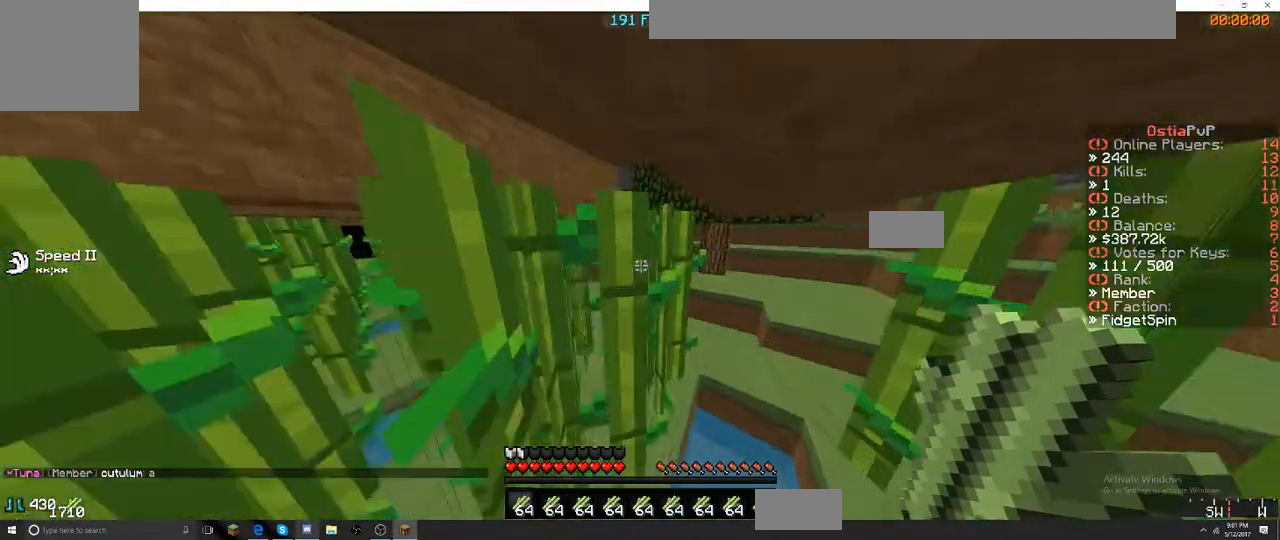
{"keys": ["w"], "events": []}
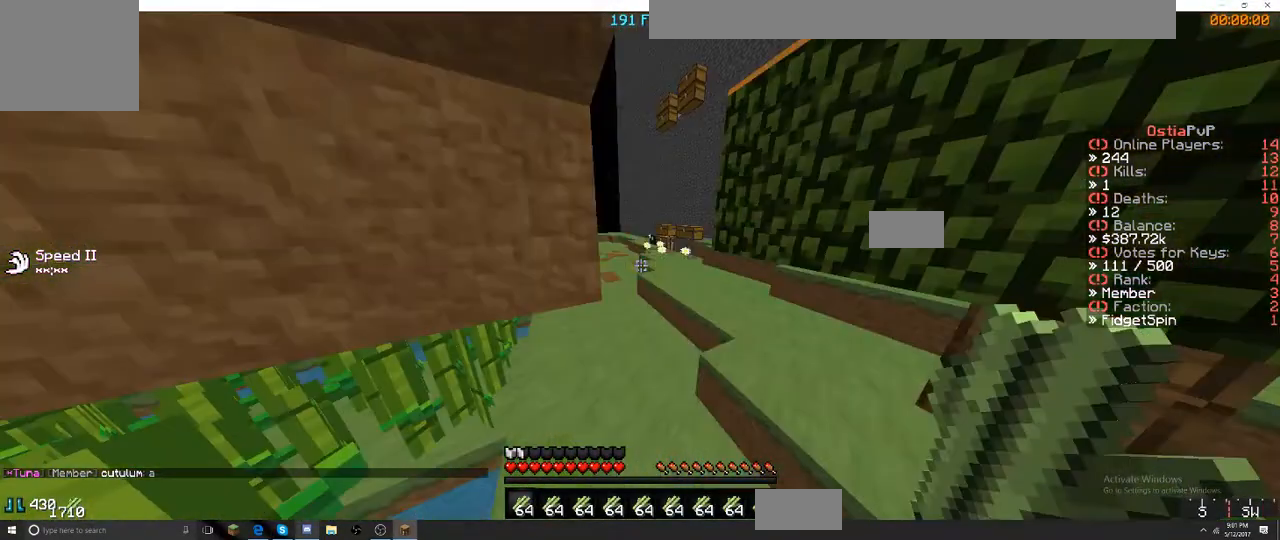
{"keys": ["w"], "events": []}
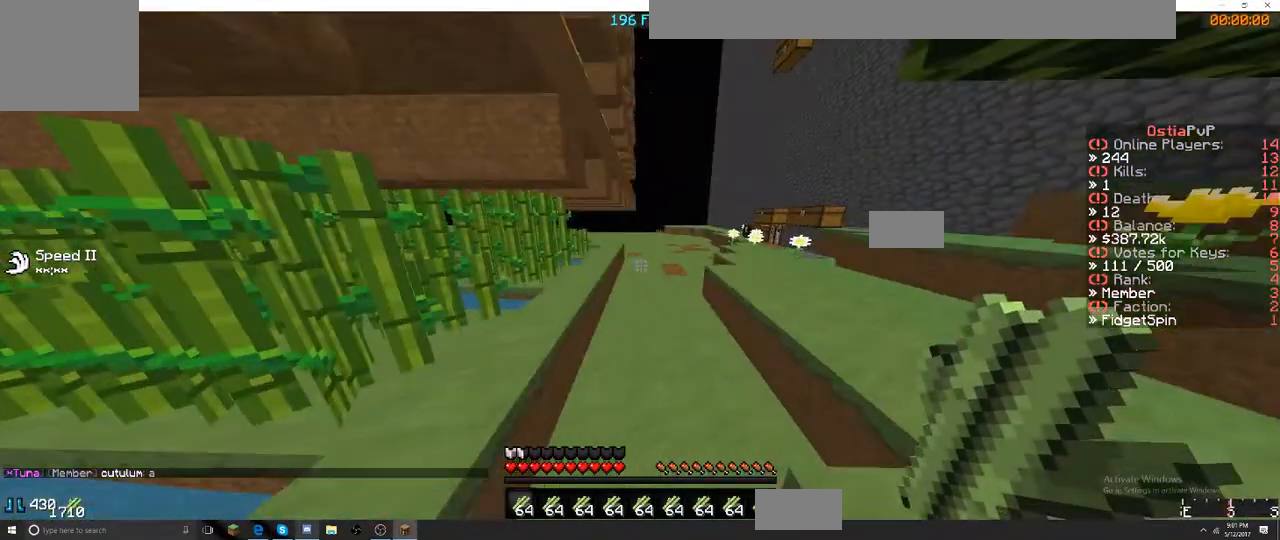
{"keys": ["w"], "events": []}
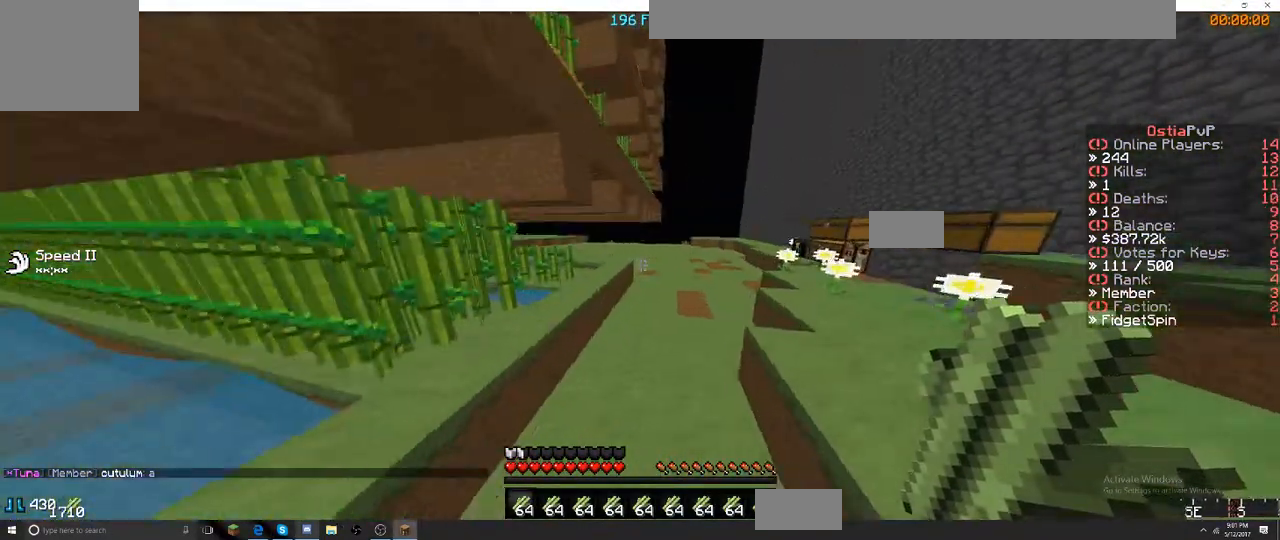
{"keys": ["w"], "events": []}
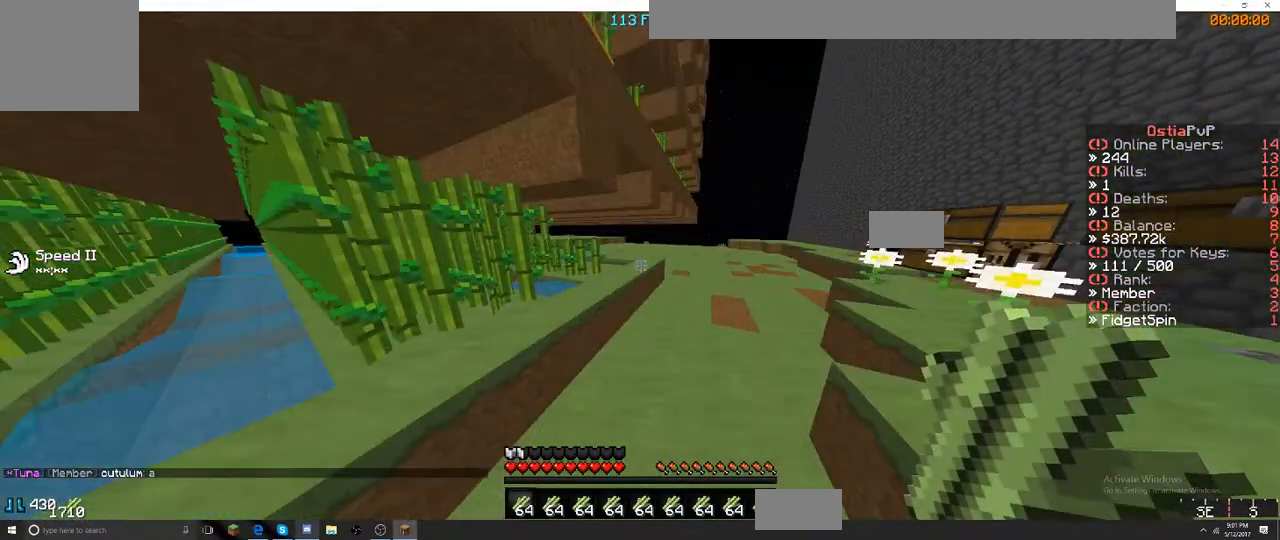
{"keys": ["w"], "events": [[234, "d", "down"], [384, "d", "up"]]}
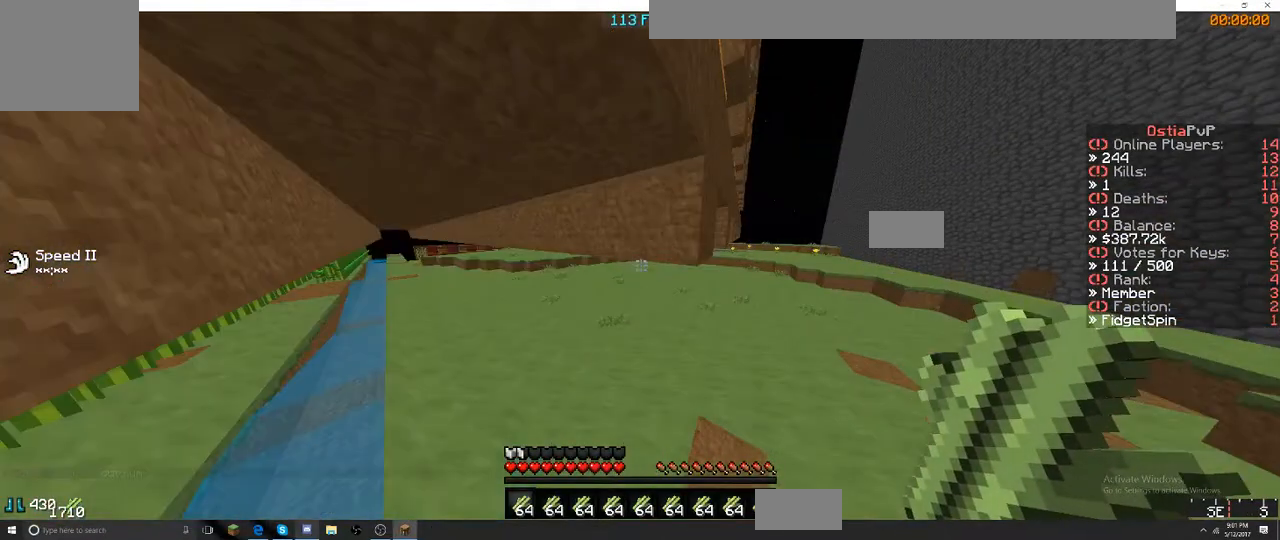
{"keys": ["a", "w"], "events": [[334, "a", "down"]]}
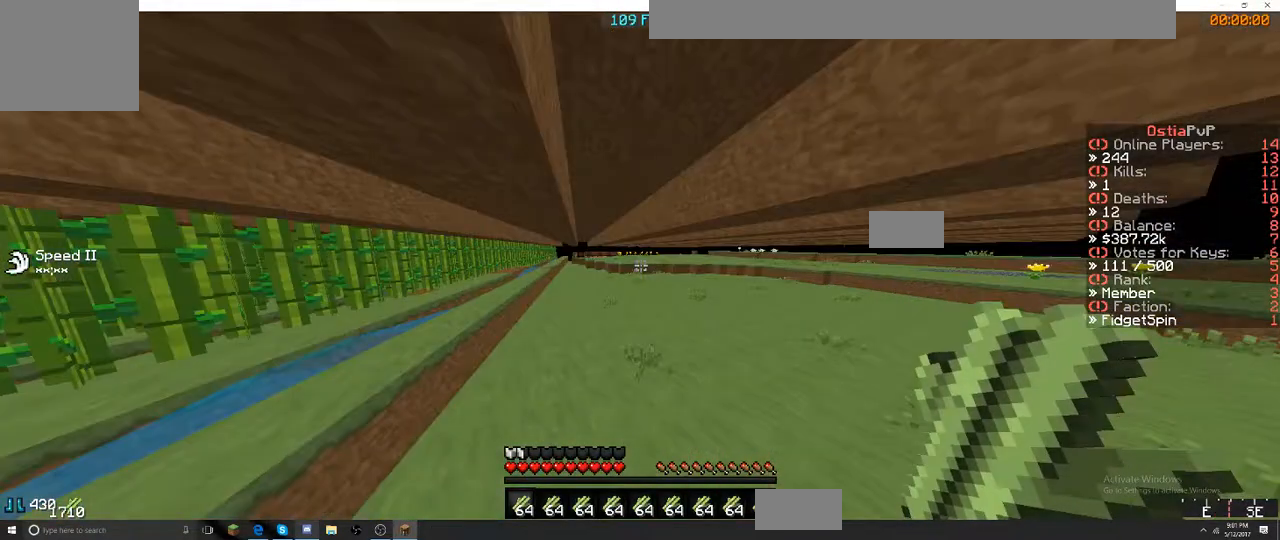
{"keys": ["w"], "events": [[17, "a", "up"]]}
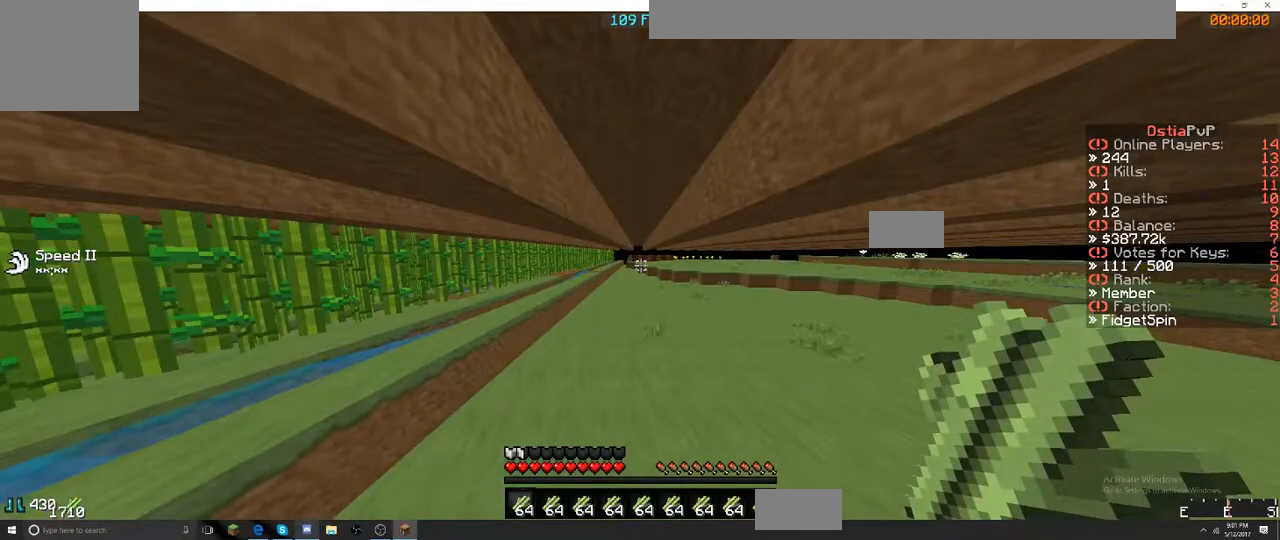
{"keys": ["w"], "events": []}
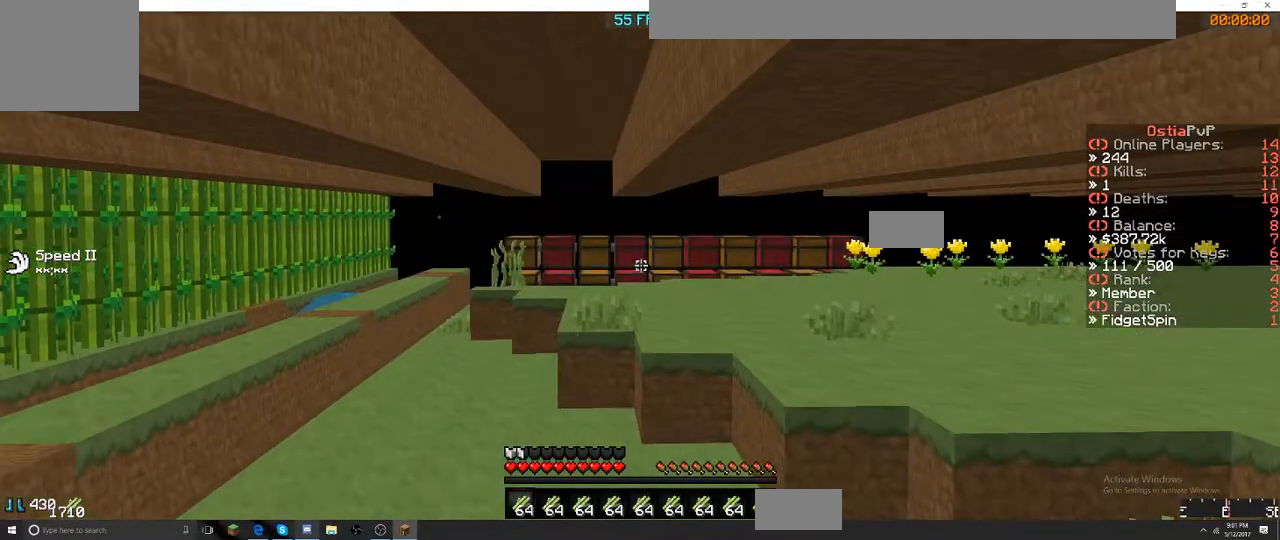
{"keys": ["w"], "events": []}
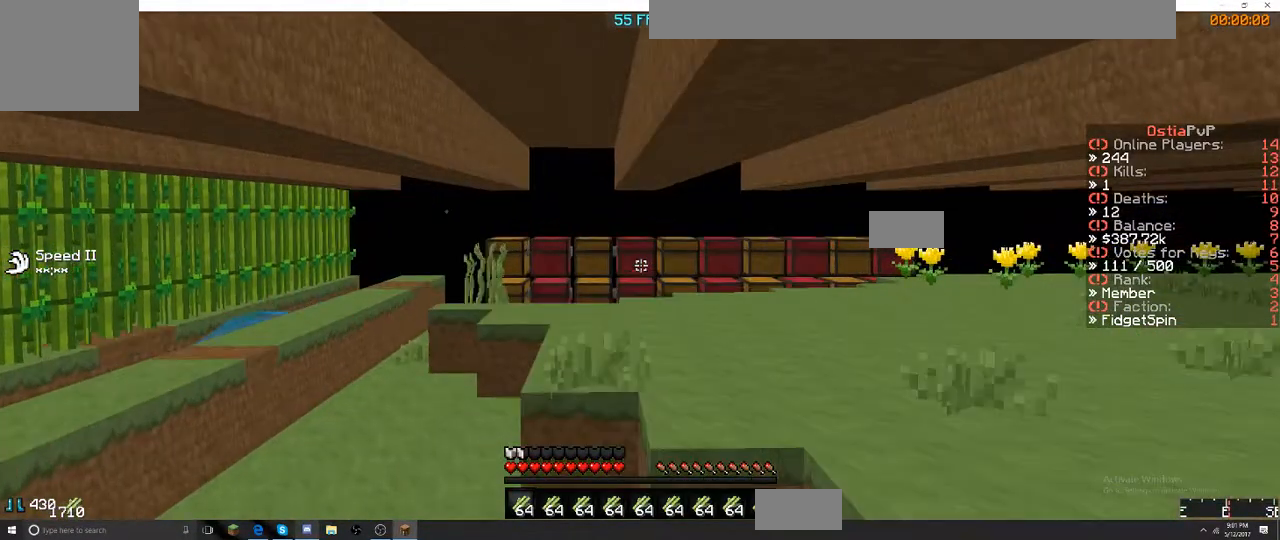
{"keys": ["w"], "events": []}